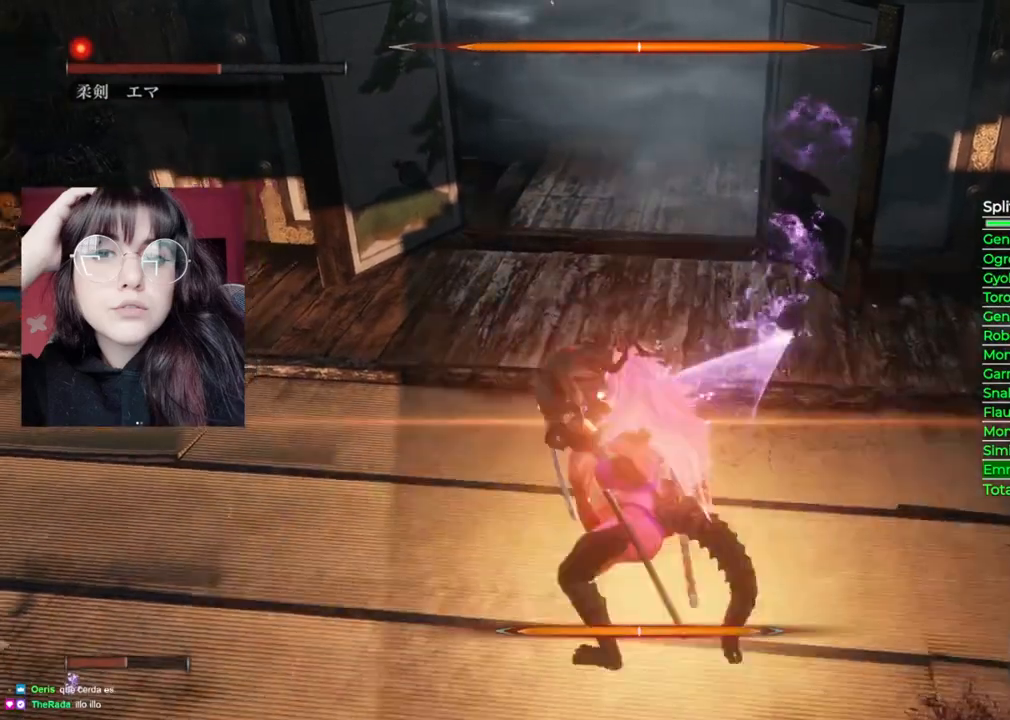
Gameplay with a controller (Xbox layout); each line is a JSON object with the inputs held at the frame after it. "events" lists button and stick changes between this image and that frame as [ms after this image, input, new state], when the widget could be followed in between.
{"buttons": ["R1"], "left_stick": "up", "right_stick": "center", "events": [[60, "L1", "down"], [180, "L1", "up"], [200, "L1", "down"], [300, "L1", "up"], [400, "left_stick", "up"], [480, "R1", "down"]]}
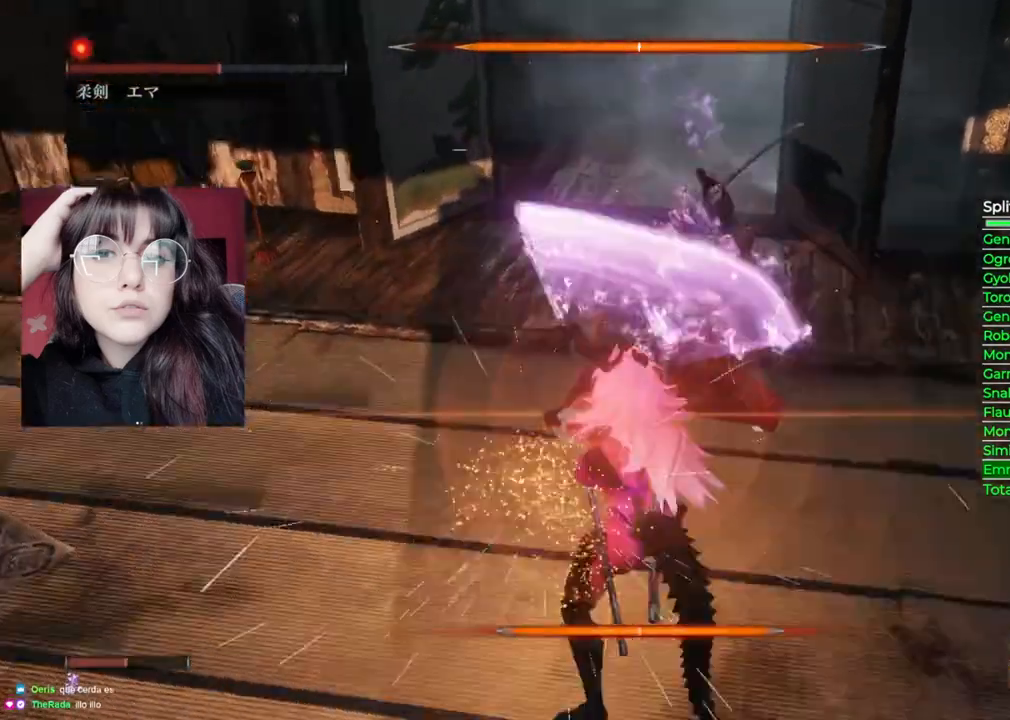
{"buttons": [], "left_stick": "up", "right_stick": "center", "events": [[140, "R1", "up"]]}
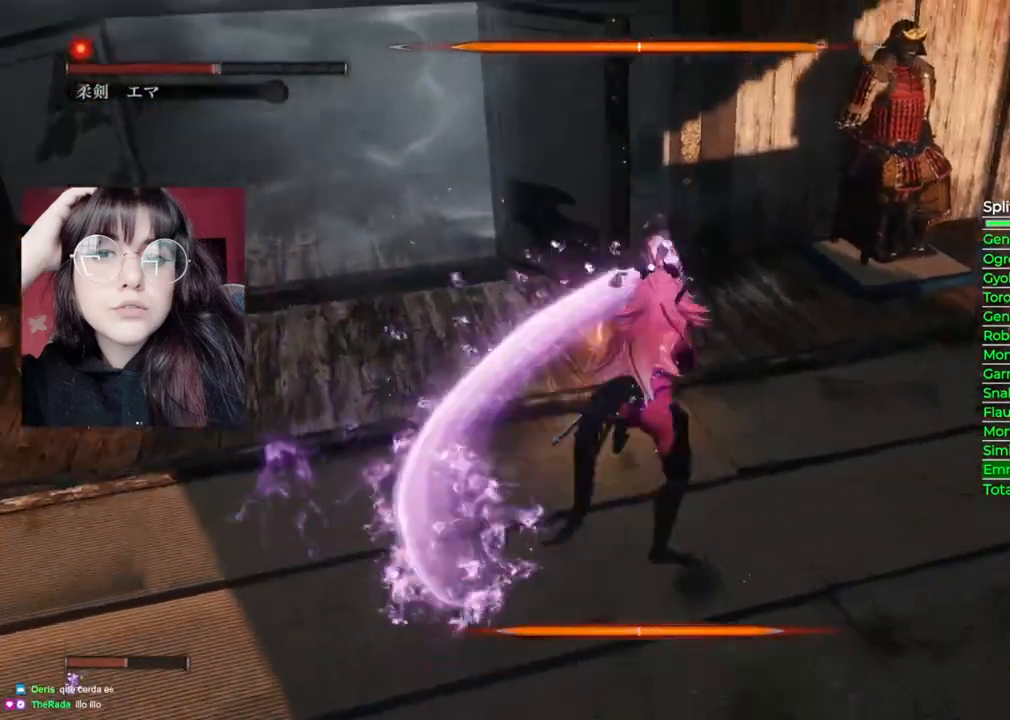
{"buttons": [], "left_stick": "center", "right_stick": "center", "events": [[160, "left_stick", "center"]]}
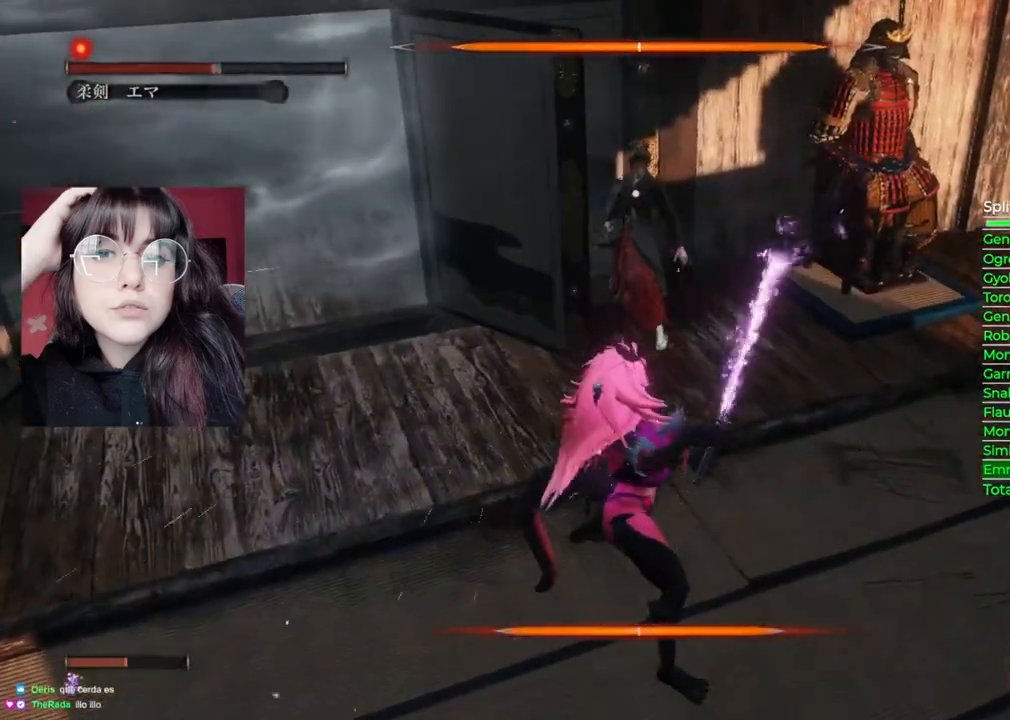
{"buttons": [], "left_stick": "center", "right_stick": "center", "events": []}
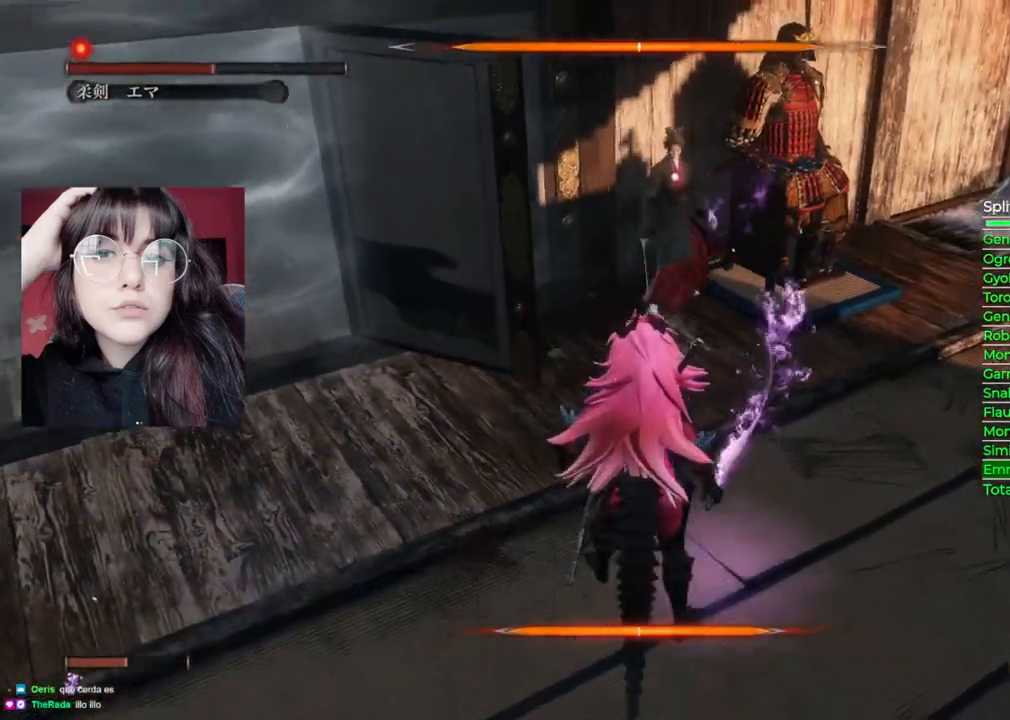
{"buttons": [], "left_stick": "center", "right_stick": "center", "events": []}
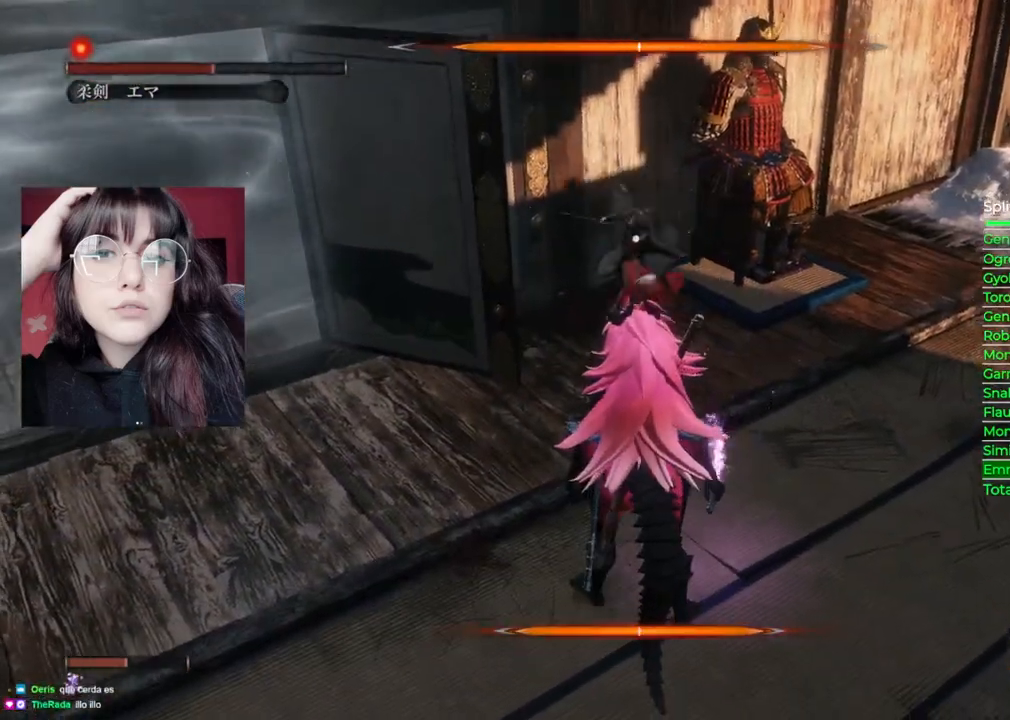
{"buttons": ["L1"], "left_stick": "center", "right_stick": "center", "events": [[200, "L1", "down"]]}
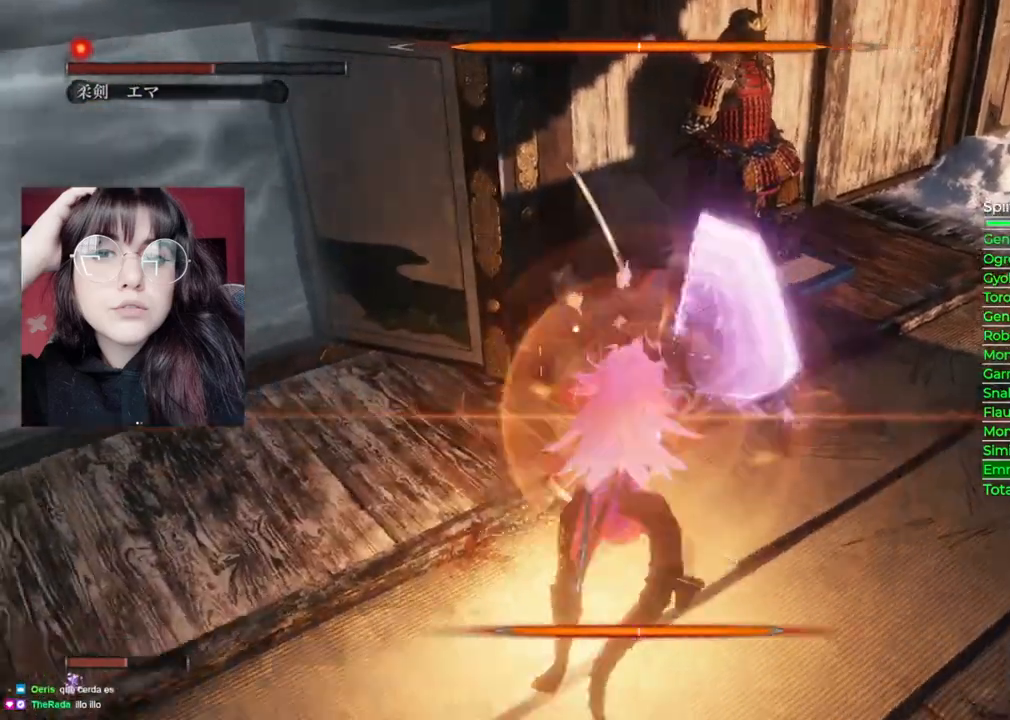
{"buttons": [], "left_stick": "up", "right_stick": "center", "events": [[60, "L1", "up"], [100, "R1", "down"], [200, "left_stick", "up"], [240, "R1", "up"]]}
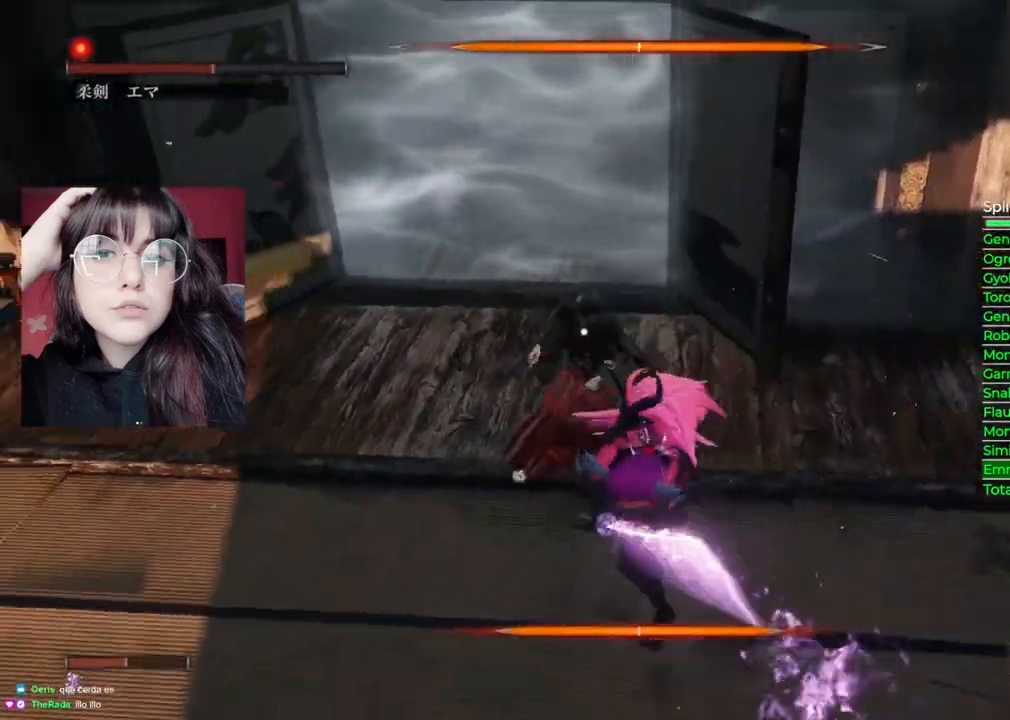
{"buttons": [], "left_stick": "center", "right_stick": "center", "events": [[280, "left_stick", "center"]]}
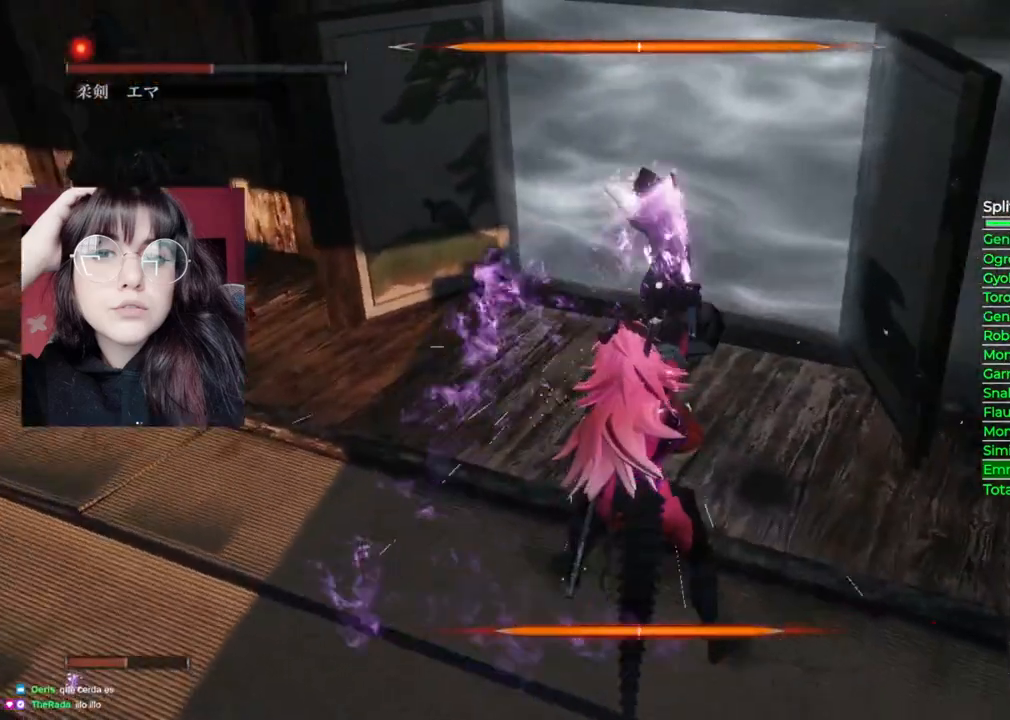
{"buttons": ["L1"], "left_stick": "center", "right_stick": "center", "events": [[420, "L1", "down"]]}
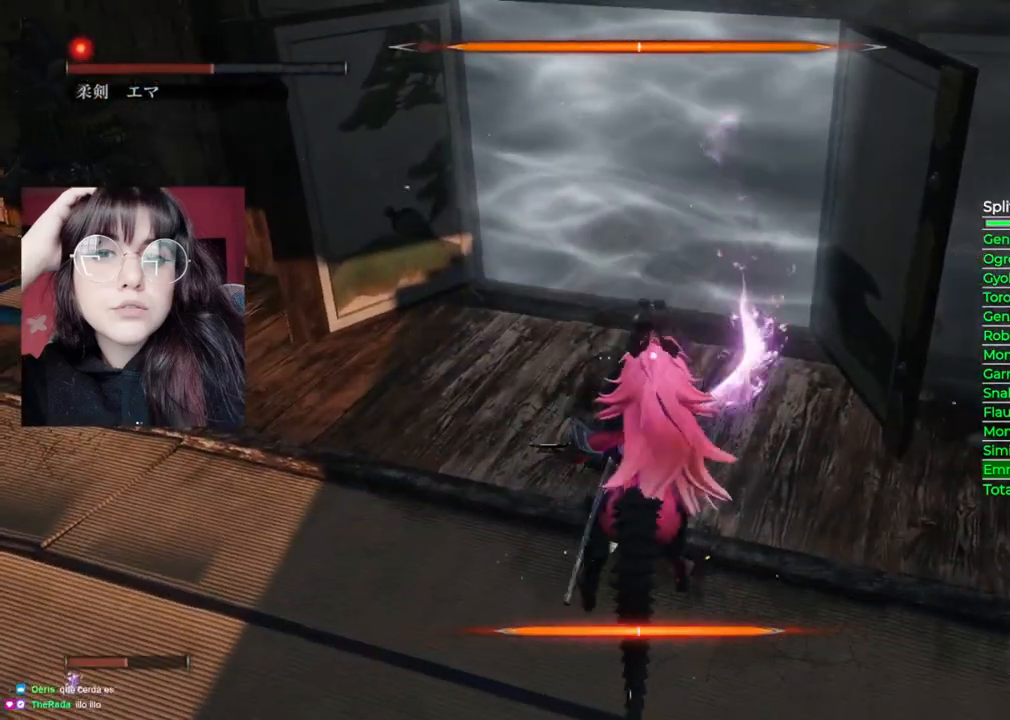
{"buttons": [], "left_stick": "up", "right_stick": "center", "events": [[140, "L1", "up"], [140, "R1", "down"], [180, "left_stick", "up"], [300, "R1", "up"]]}
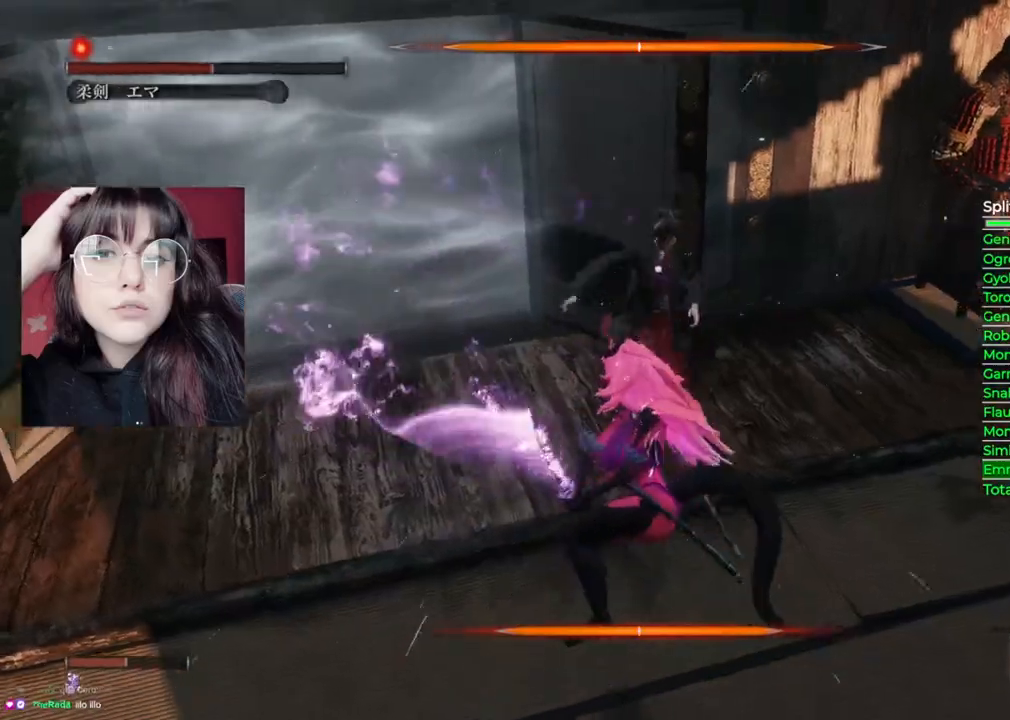
{"buttons": [], "left_stick": "center", "right_stick": "center", "events": [[300, "left_stick", "center"]]}
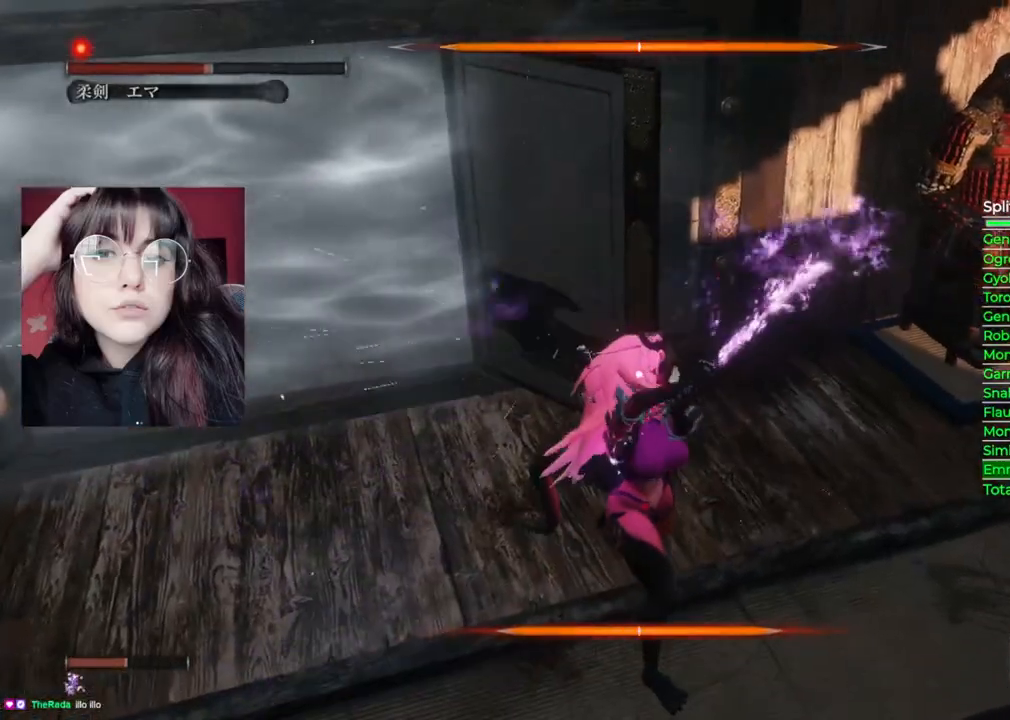
{"buttons": ["B"], "left_stick": "down", "right_stick": "center", "events": [[80, "left_stick", "down"], [200, "B", "down"]]}
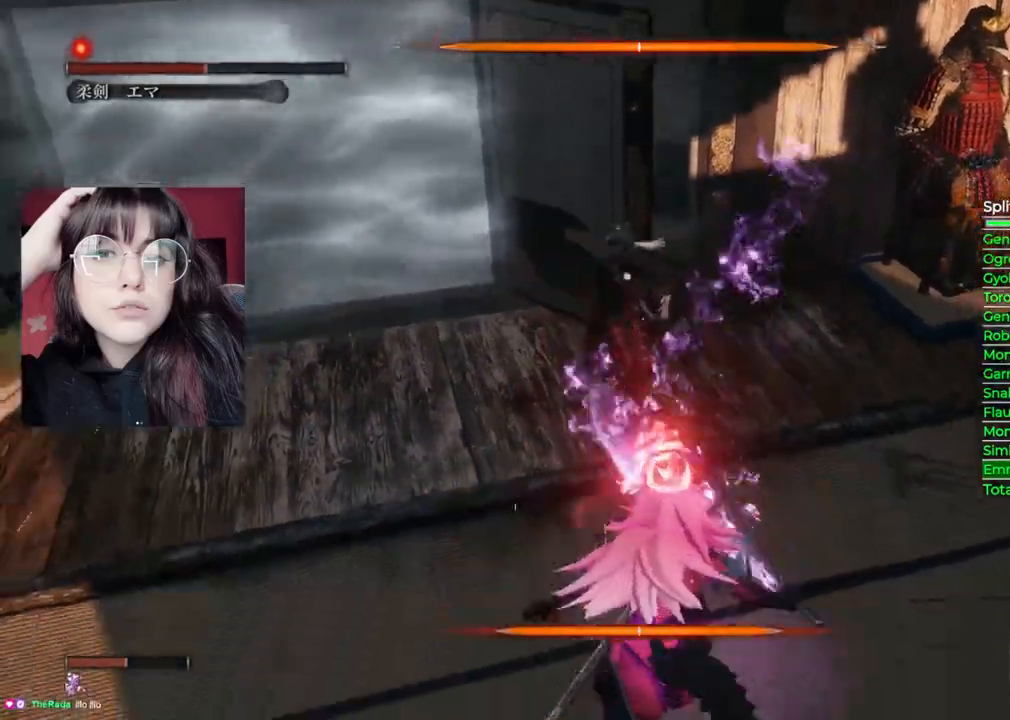
{"buttons": ["B"], "left_stick": "down", "right_stick": "center", "events": []}
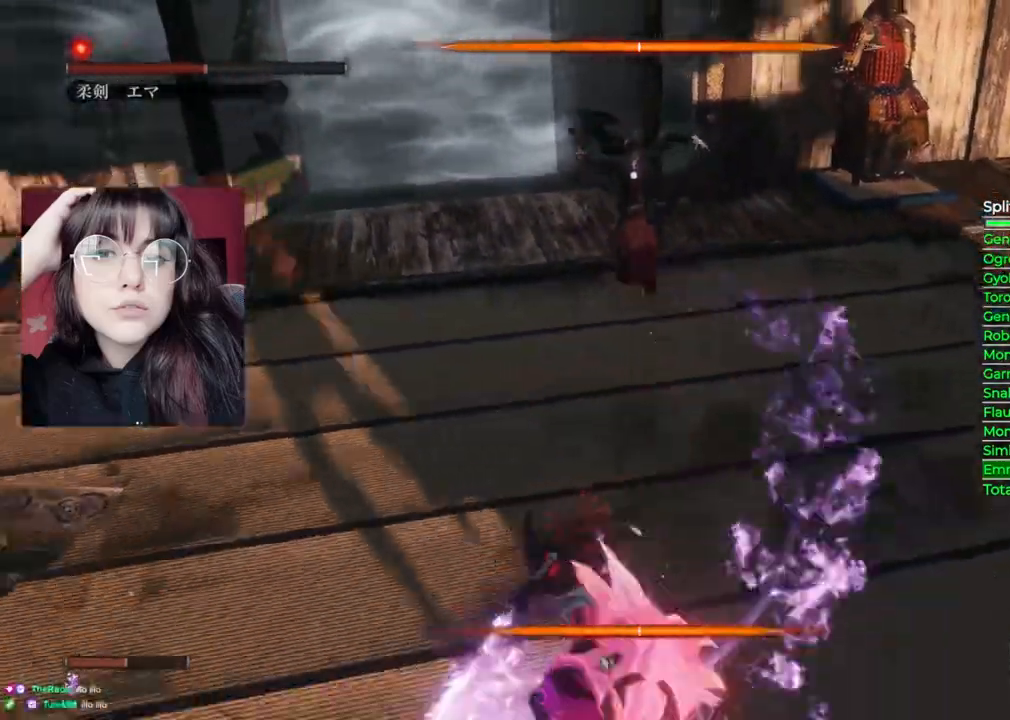
{"buttons": ["B"], "left_stick": "up", "right_stick": "center", "events": [[220, "left_stick", "left"], [280, "left_stick", "up-left"], [440, "left_stick", "up"]]}
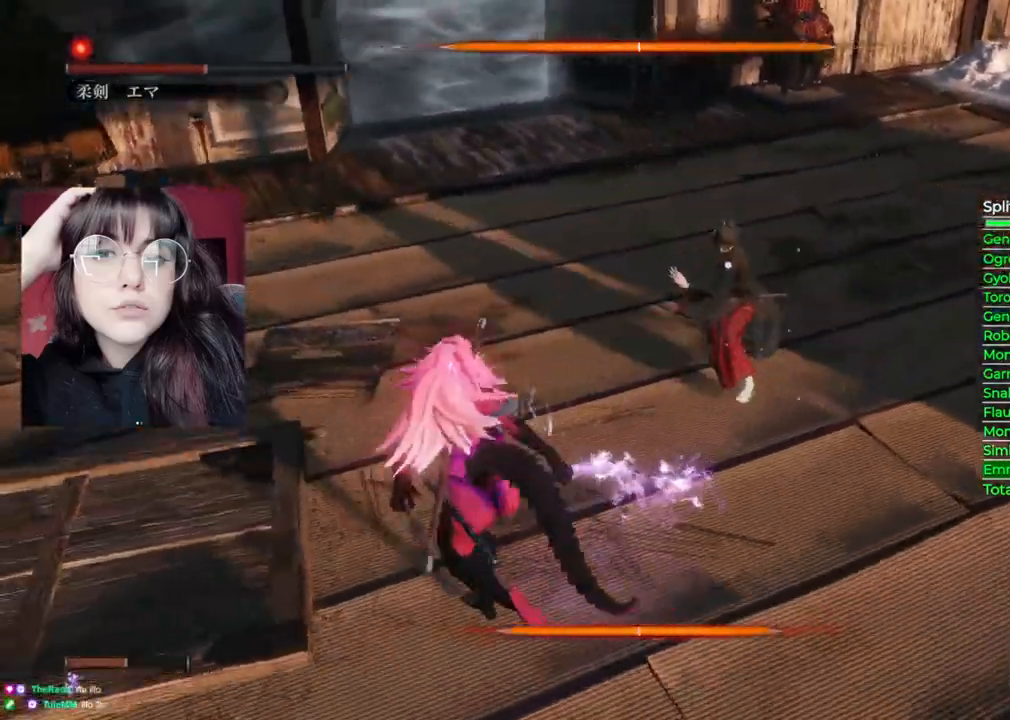
{"buttons": [], "left_stick": "up", "right_stick": "center", "events": [[100, "R1", "down"], [140, "B", "up"], [260, "R1", "up"]]}
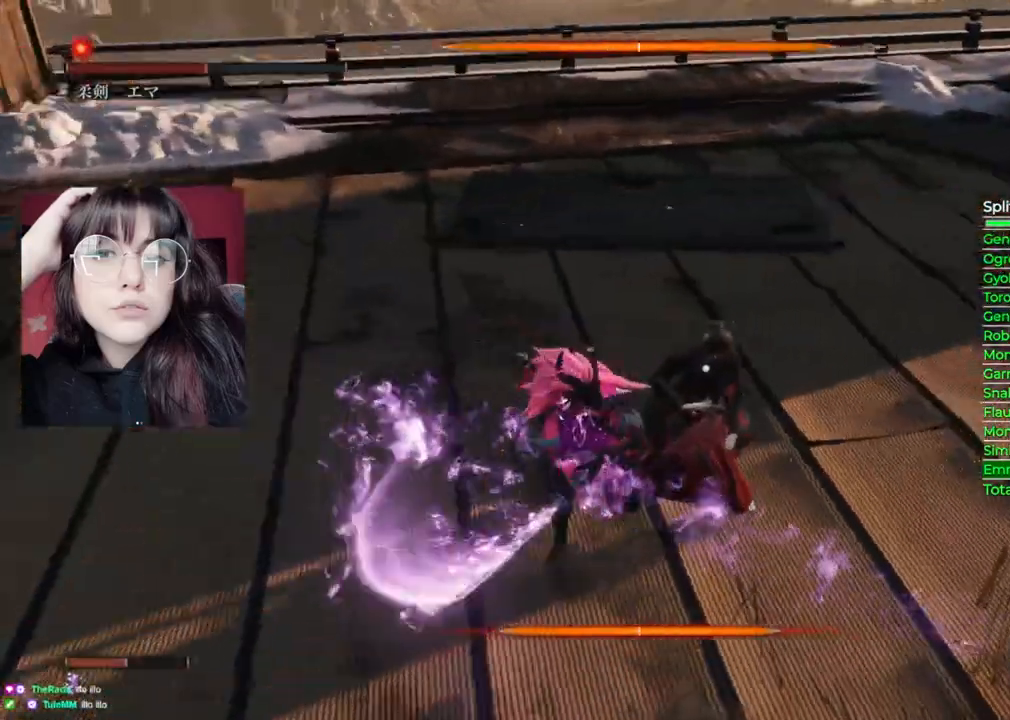
{"buttons": ["R1"], "left_stick": "up", "right_stick": "center"}
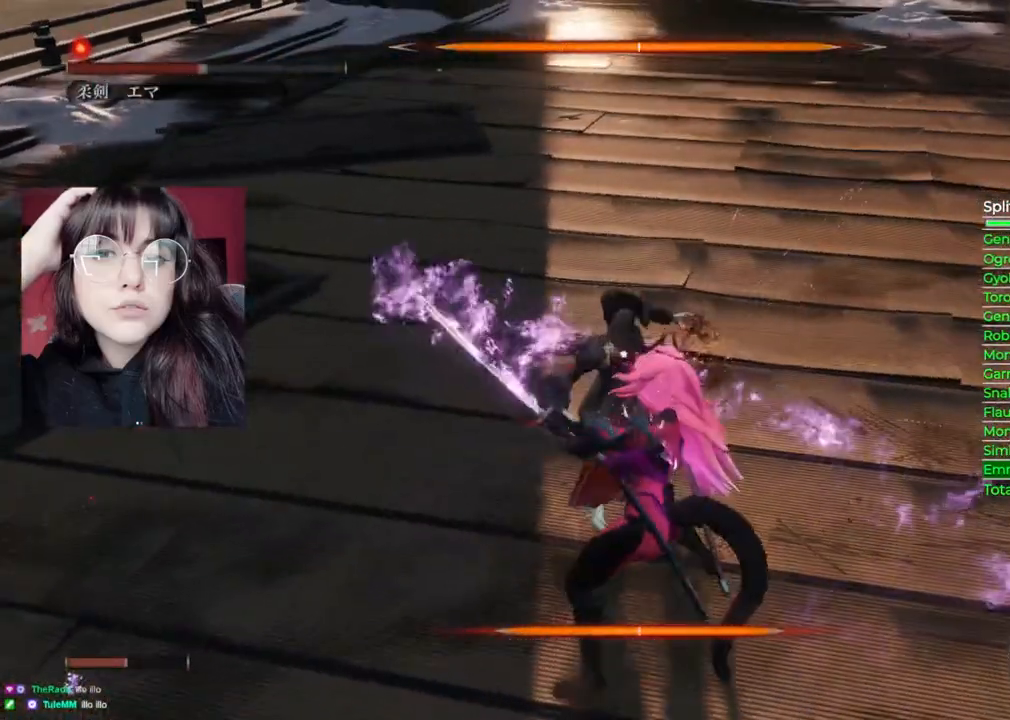
{"buttons": ["R1"], "left_stick": "up", "right_stick": "center", "events": [[60, "R1", "up"], [480, "R1", "down"]]}
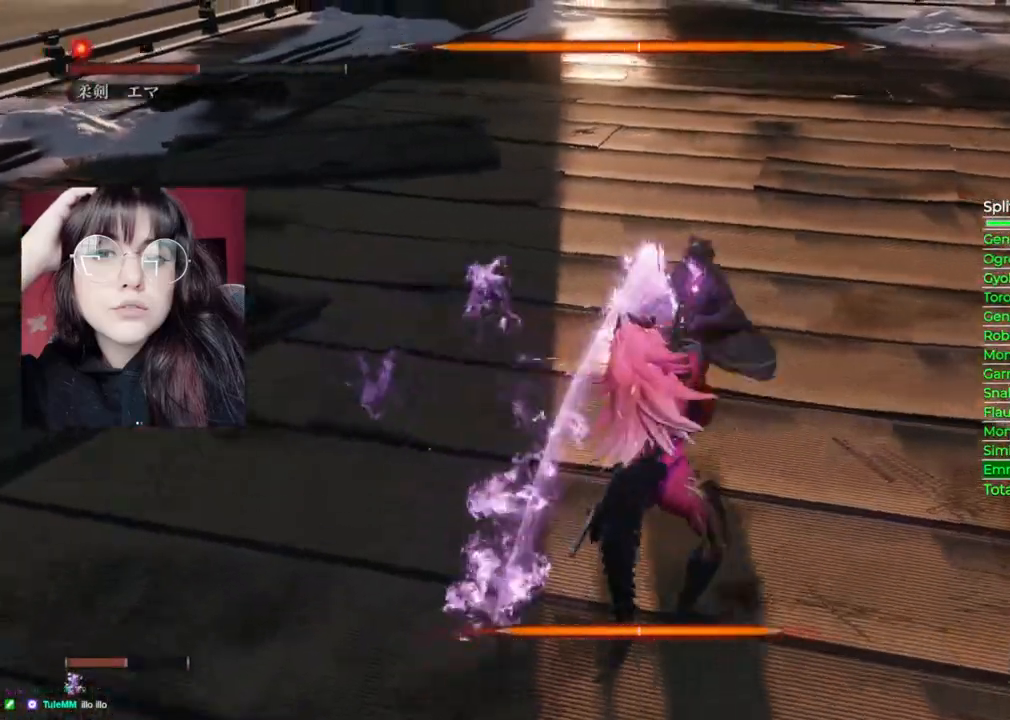
{"buttons": [], "left_stick": "up", "right_stick": "center", "events": [[120, "R1", "up"]]}
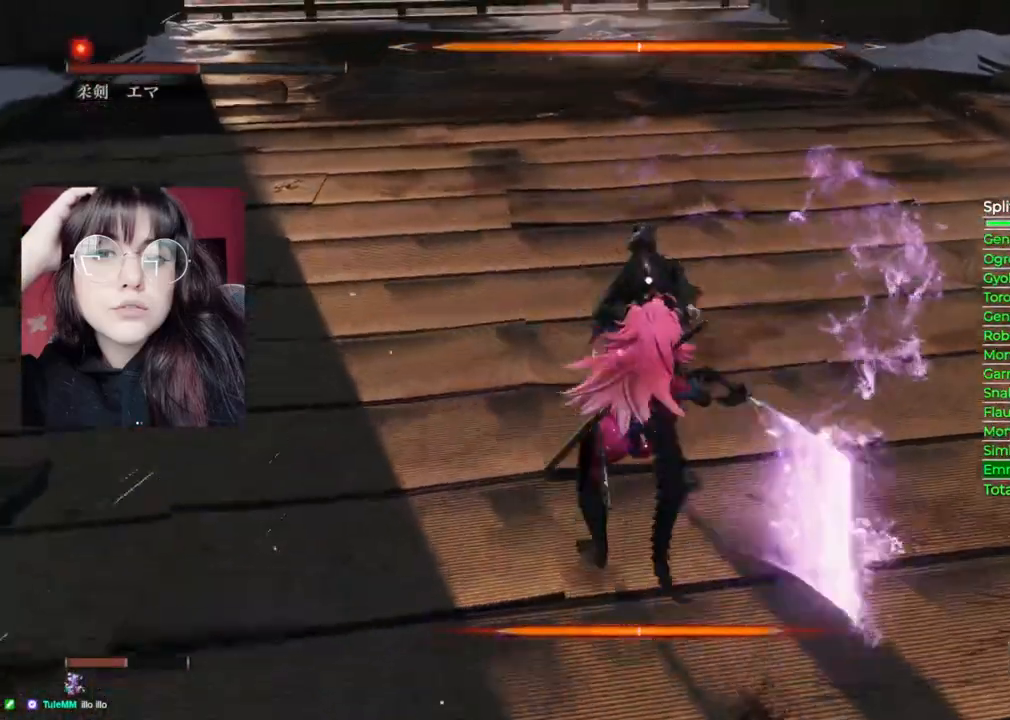
{"buttons": [], "left_stick": "center", "right_stick": "center", "events": [[220, "left_stick", "center"]]}
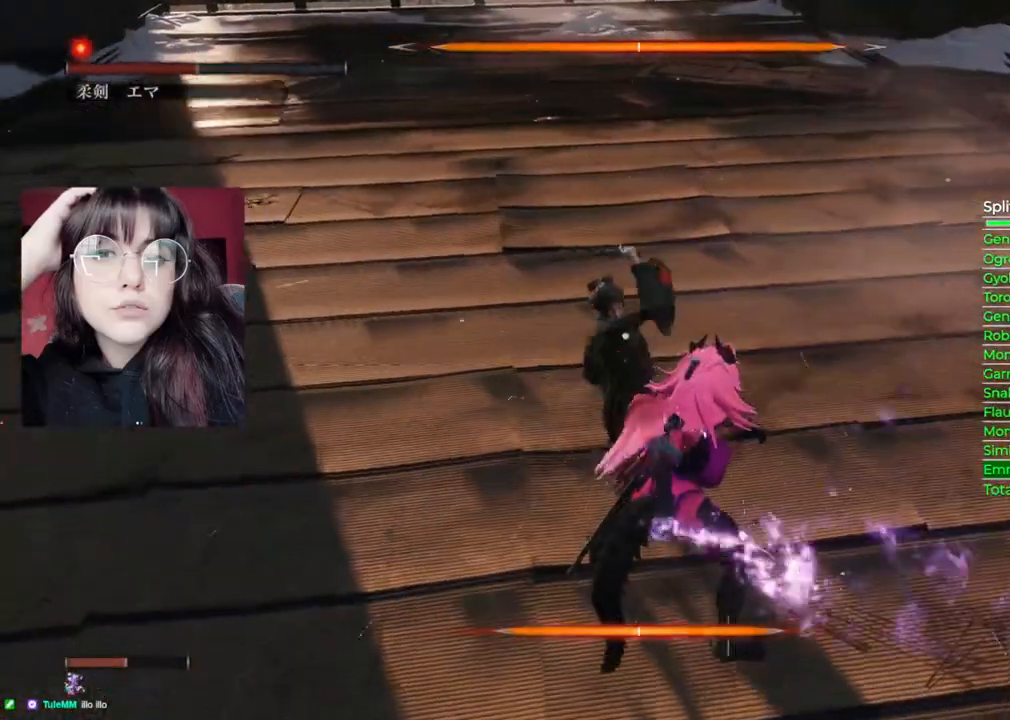
{"buttons": ["R1"], "left_stick": "up-right", "right_stick": "center", "events": [[140, "L1", "down"], [400, "L1", "up"], [420, "R1", "down"], [440, "left_stick", "up-right"]]}
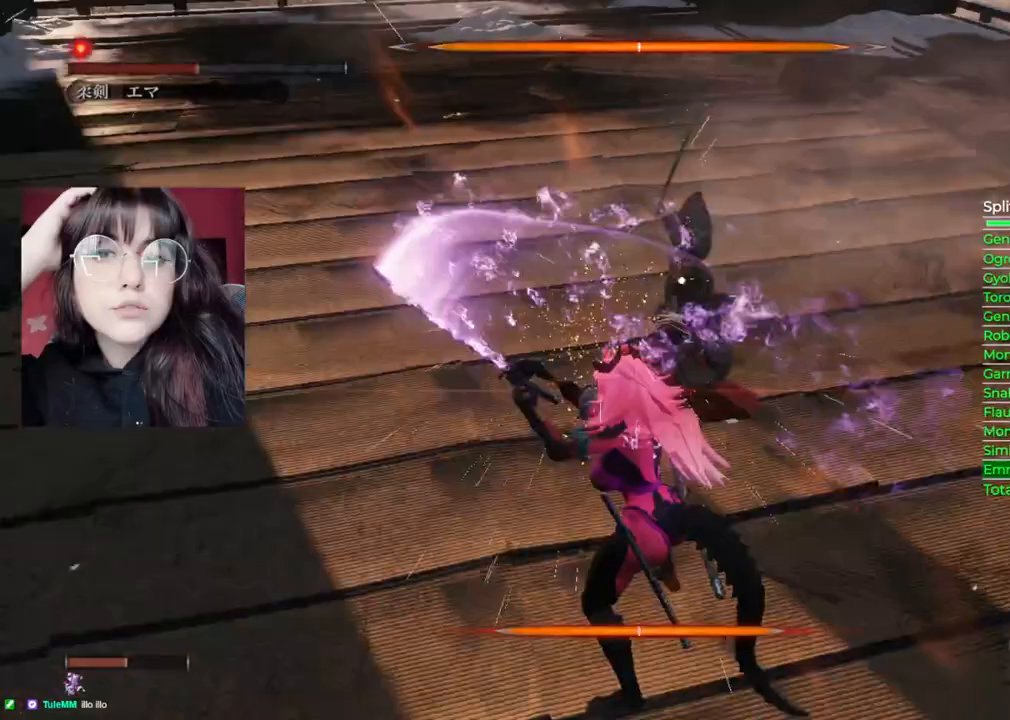
{"buttons": [], "left_stick": "up", "right_stick": "center", "events": [[40, "R1", "up"], [80, "left_stick", "up"]]}
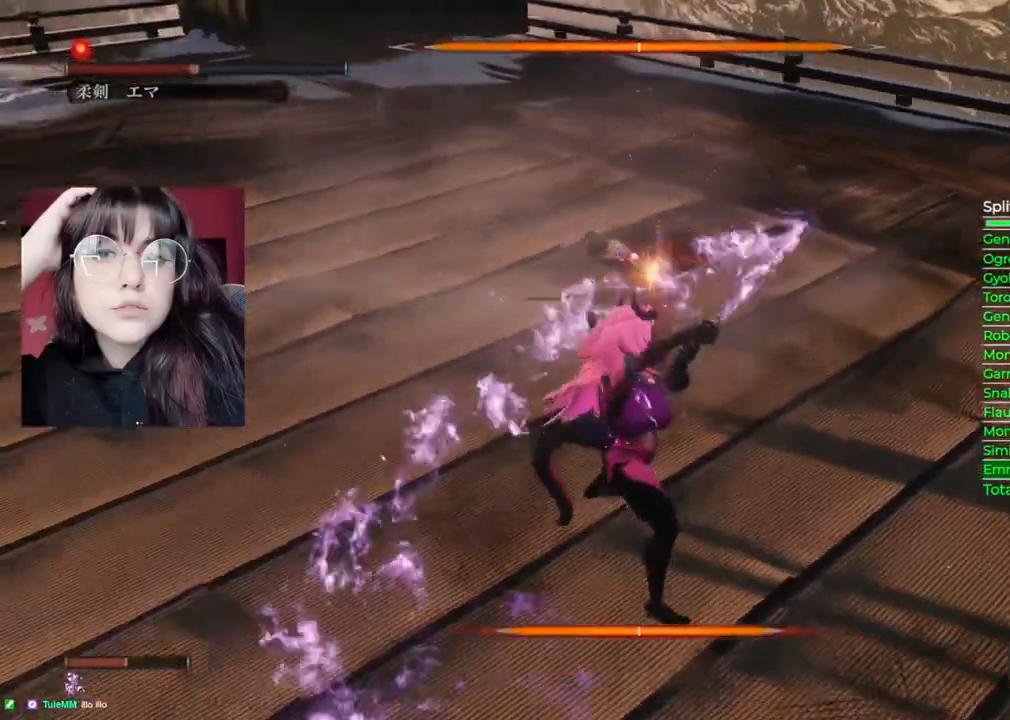
{"buttons": [], "left_stick": "up", "right_stick": "center", "events": [[40, "R1", "down"], [180, "R1", "up"]]}
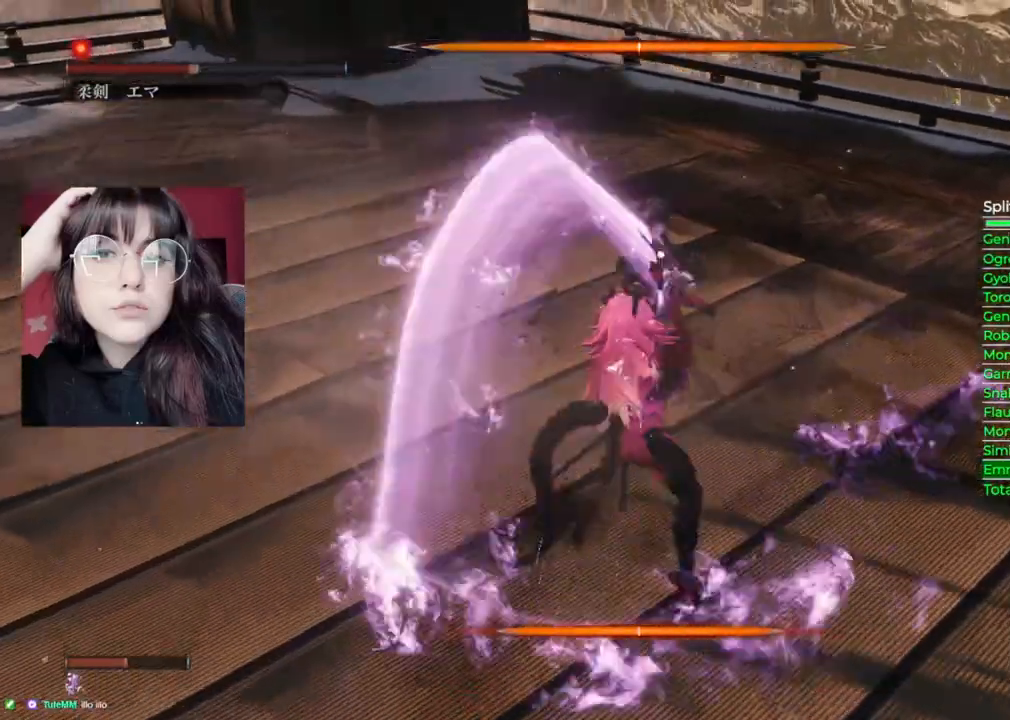
{"buttons": [], "left_stick": "center", "right_stick": "center", "events": [[240, "left_stick", "center"]]}
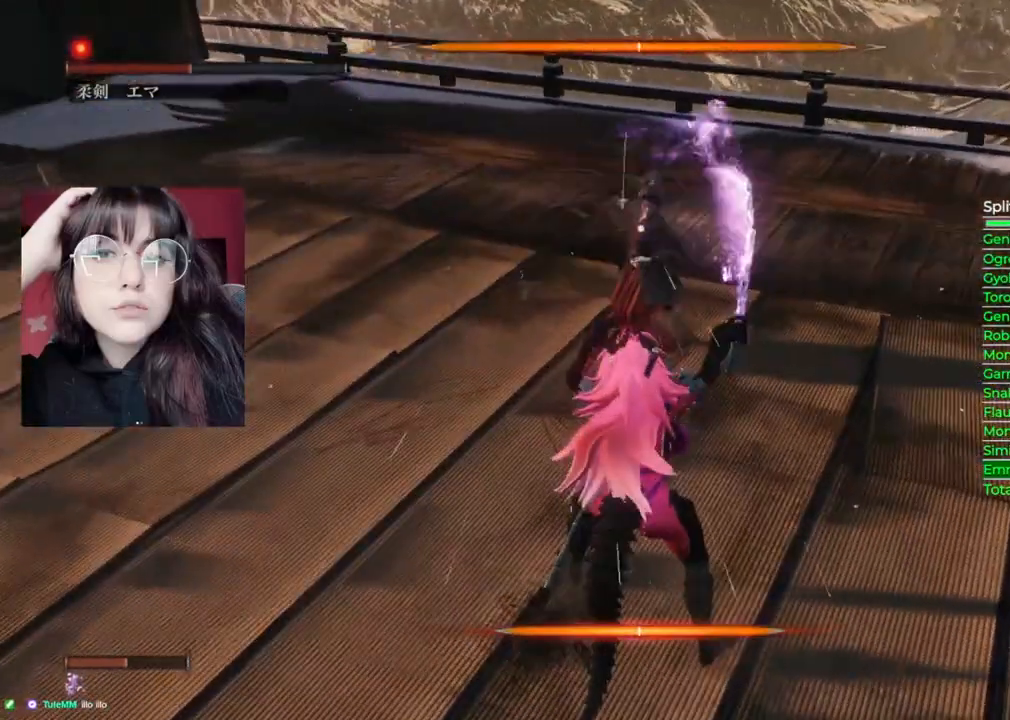
{"buttons": ["R1"], "left_stick": "up", "right_stick": "center", "events": [[200, "L1", "down"], [400, "L1", "up"], [420, "left_stick", "up"], [440, "R1", "down"]]}
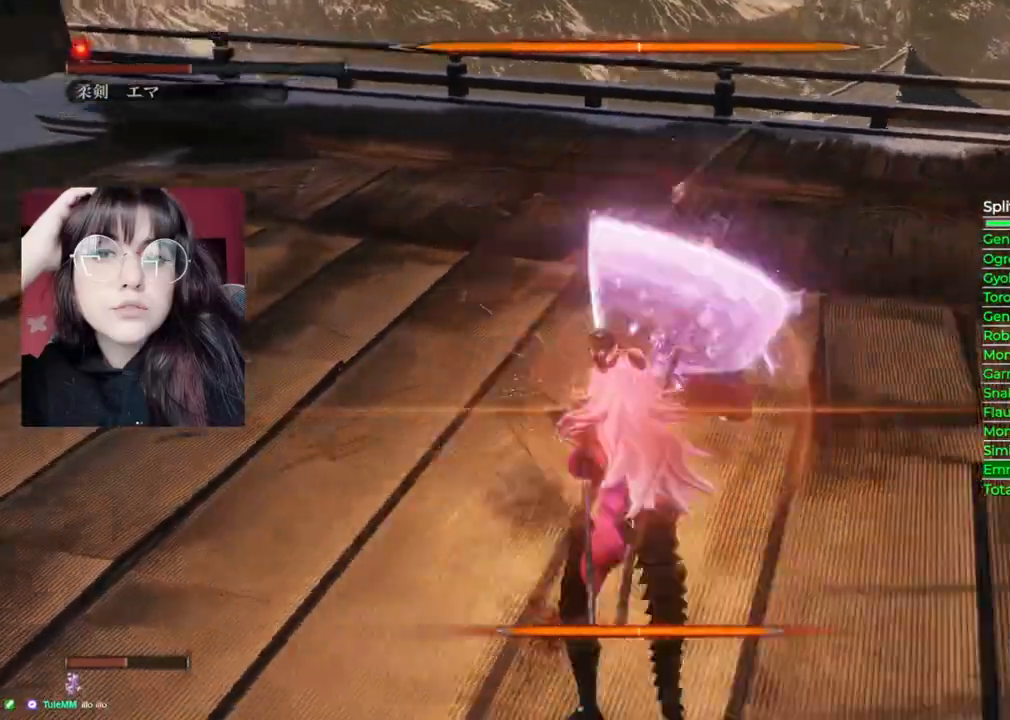
{"buttons": [], "left_stick": "up", "right_stick": "center"}
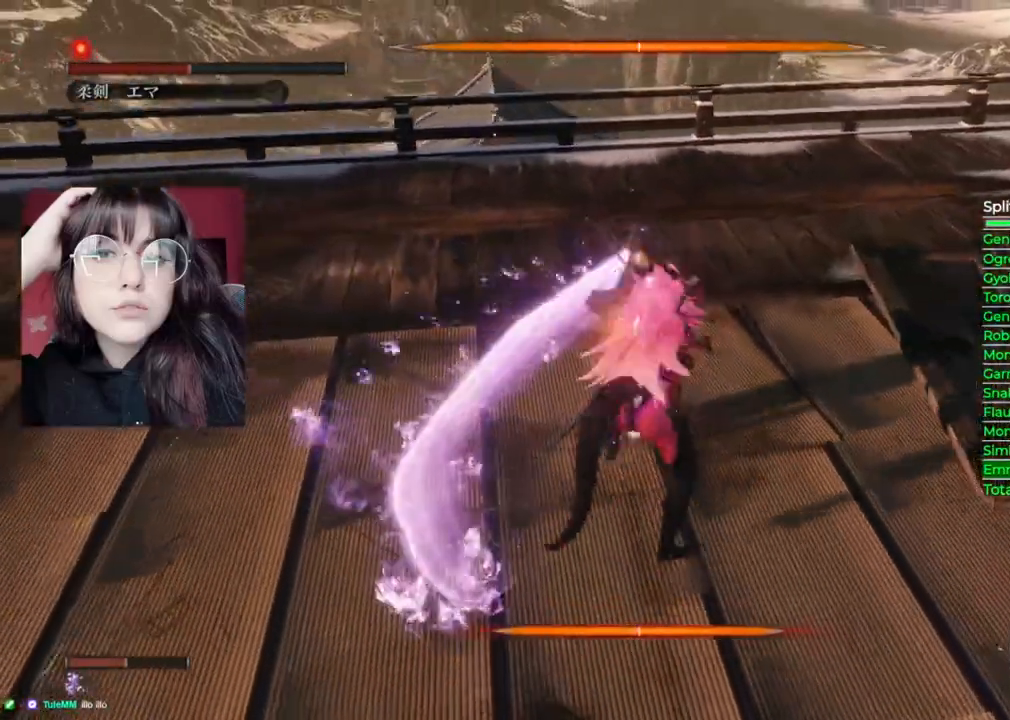
{"buttons": [], "left_stick": "center", "right_stick": "center"}
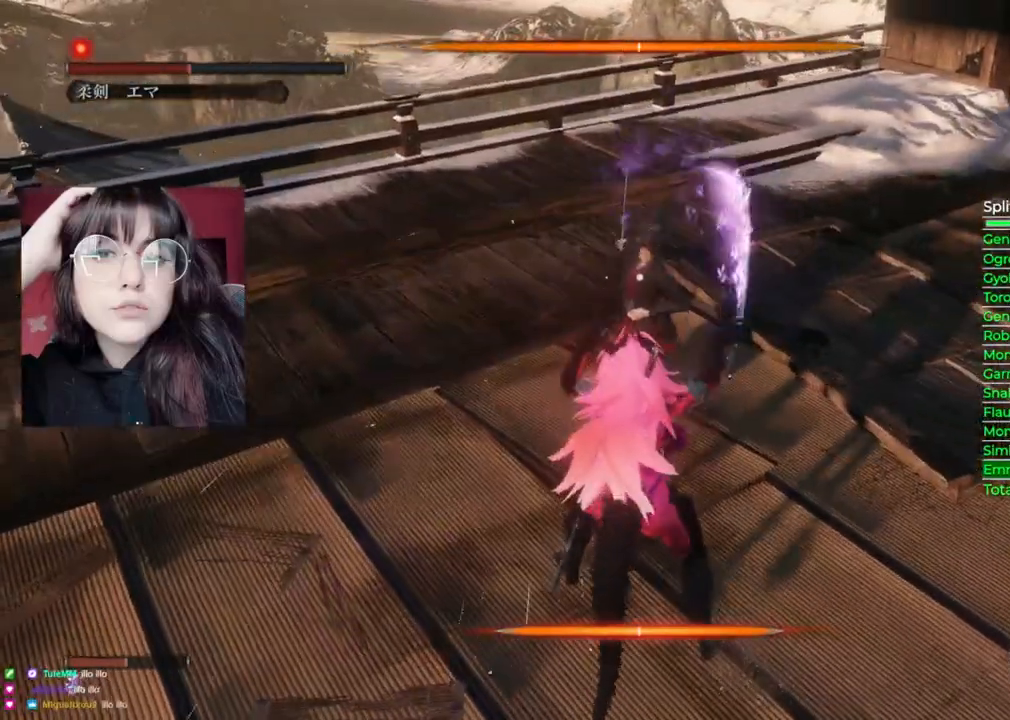
{"buttons": ["R1"], "left_stick": "up", "right_stick": "center", "events": [[180, "L1", "down"], [400, "L1", "up"], [420, "R1", "down"], [420, "left_stick", "up"]]}
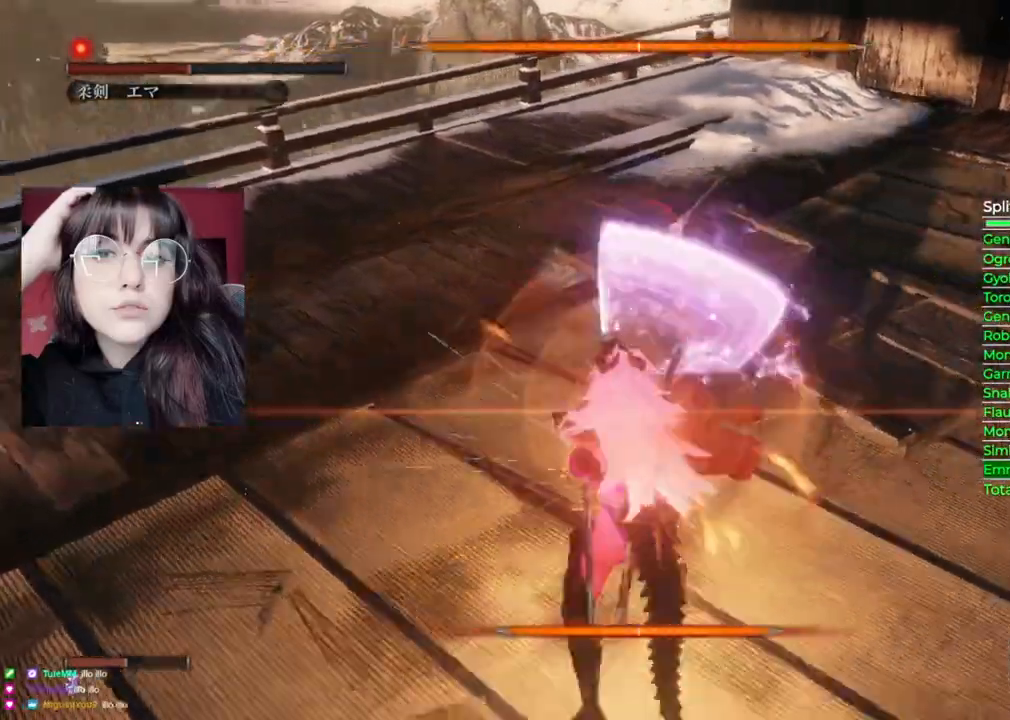
{"buttons": [], "left_stick": "up", "right_stick": "center", "events": [[40, "R1", "up"]]}
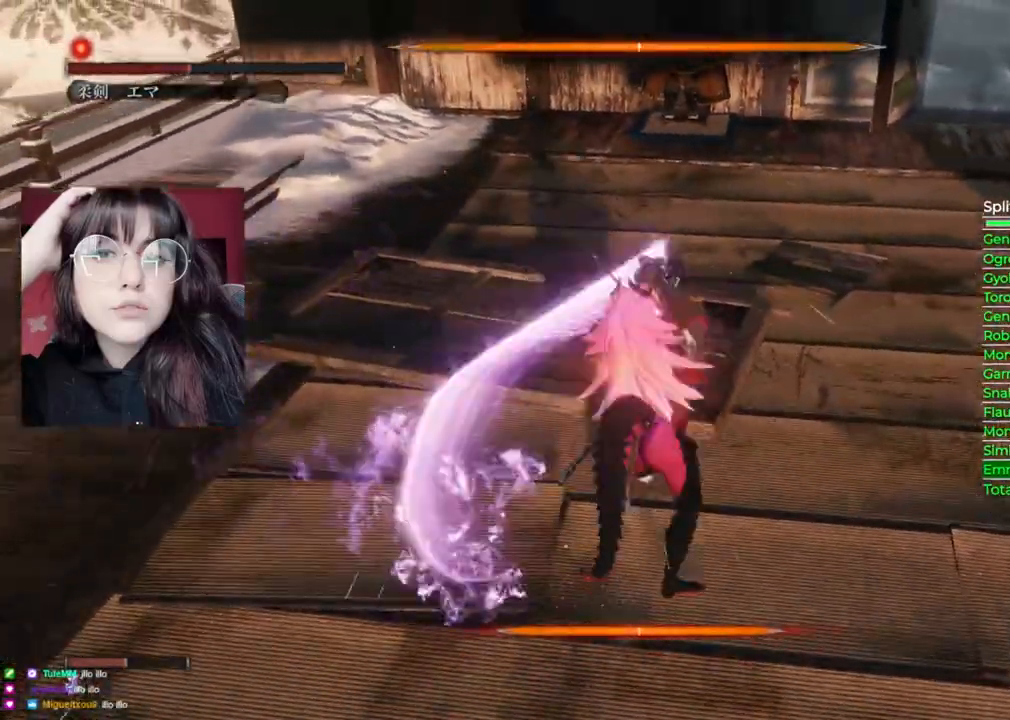
{"buttons": [], "left_stick": "center", "right_stick": "center", "events": [[160, "left_stick", "center"]]}
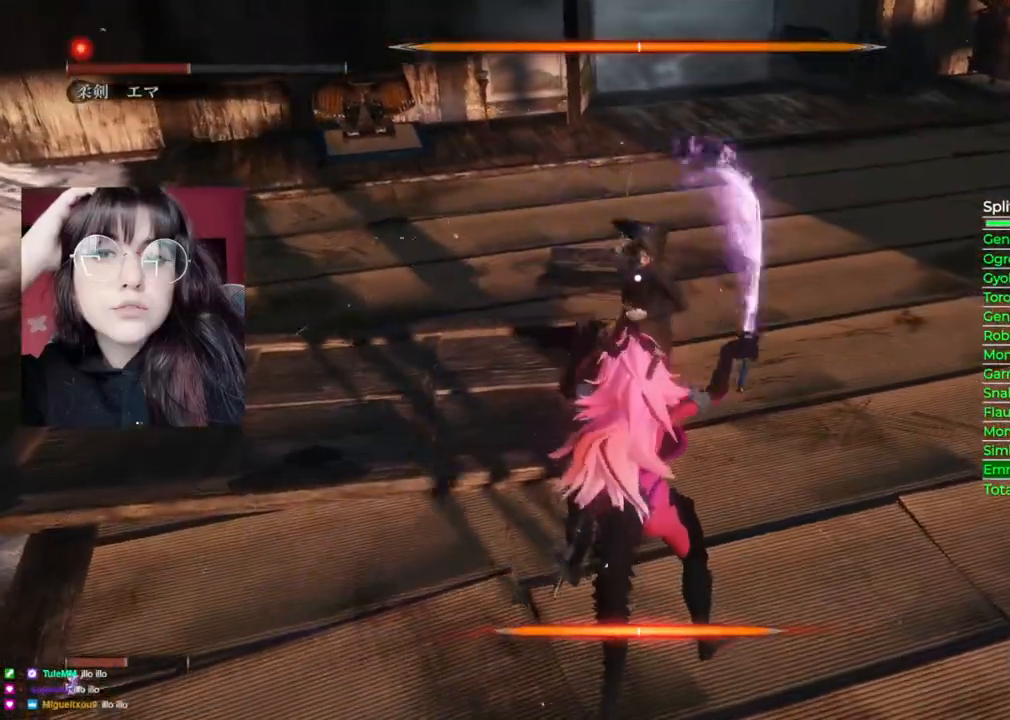
{"buttons": ["R1"], "left_stick": "up", "right_stick": "center", "events": [[140, "L1", "down"], [340, "left_stick", "up"], [360, "L1", "up"], [380, "R1", "down"]]}